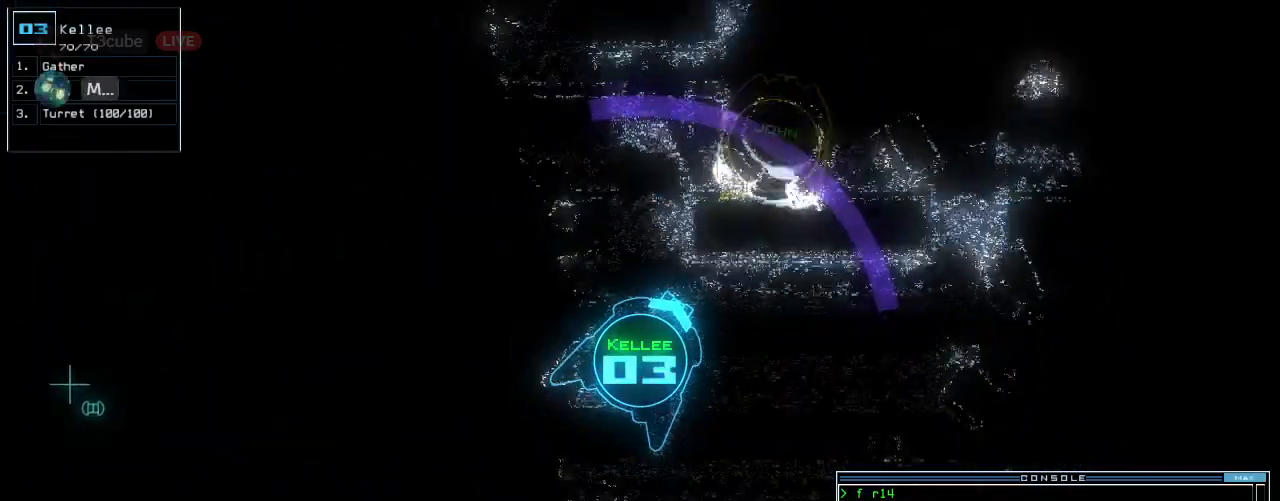
Gameplay with keyboard; each line is a JSON object with the keys held at the frame after it. "events" lists presses ("down") and releases ("up") of ".", "0", "1", "2", "3", "4", "5", "6", "7", "8", "9", "a", "b", "backspace", "c", "caps_lock", "comma", "ctrl_l", "ctrl_r", "d", "down", "e", "equals", "escape", "f", "f8", "g", "h", "i", "j", "k", "l", "left", "m", "minus", "n", "o", "p", "q", "quote", "r", "return", "right", "s", "semicolon", "shift_l", "shift_r", "space", "t", "tab", "tilde", "u", "up", "v", "w", "x", "y" and "z" between this image and that frame as [ms after this image, input, new state], when the widget could be followed in between. No other keys are recorded. Mouse input is not recorded. Not read: other_keys.
{"keys": ["left", "up"], "events": [[40, "o", "down"], [140, "o", "up"], [340, "left", "down"]]}
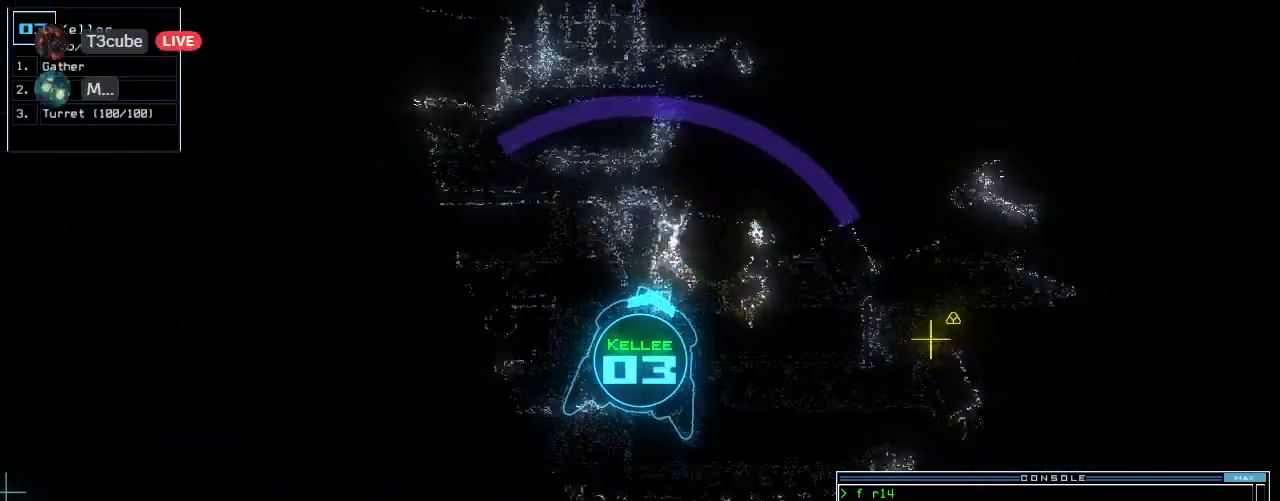
{"keys": ["up"], "events": [[120, "left", "up"], [140, "return", "down"], [240, "return", "up"], [280, "tilde", "down"], [380, "tilde", "up"]]}
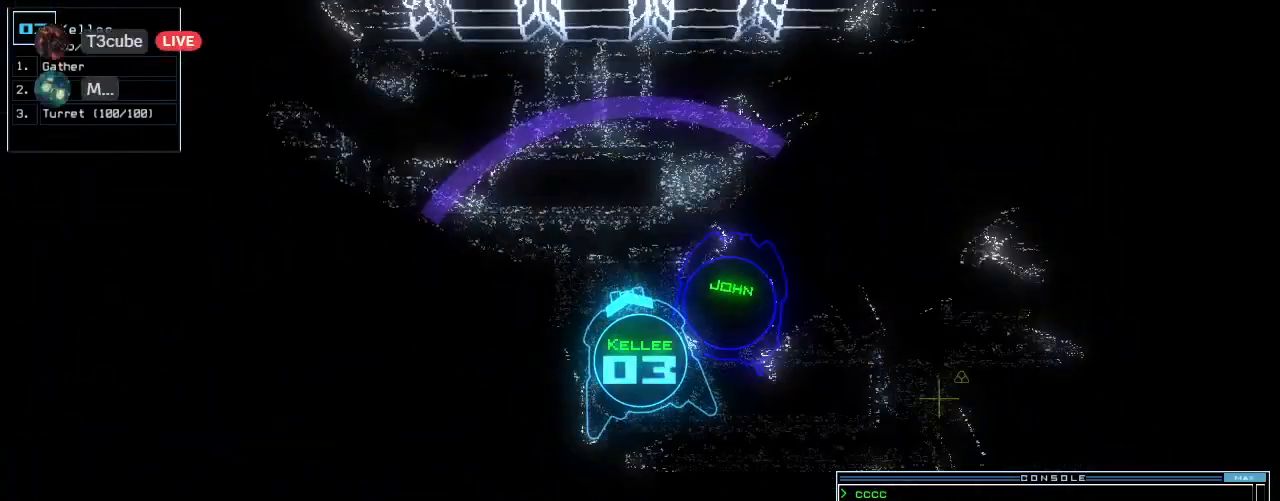
{"keys": [], "events": [[320, "right", "down"], [400, "right", "up"], [420, "s", "down"], [420, "up", "up"], [460, "s", "up"]]}
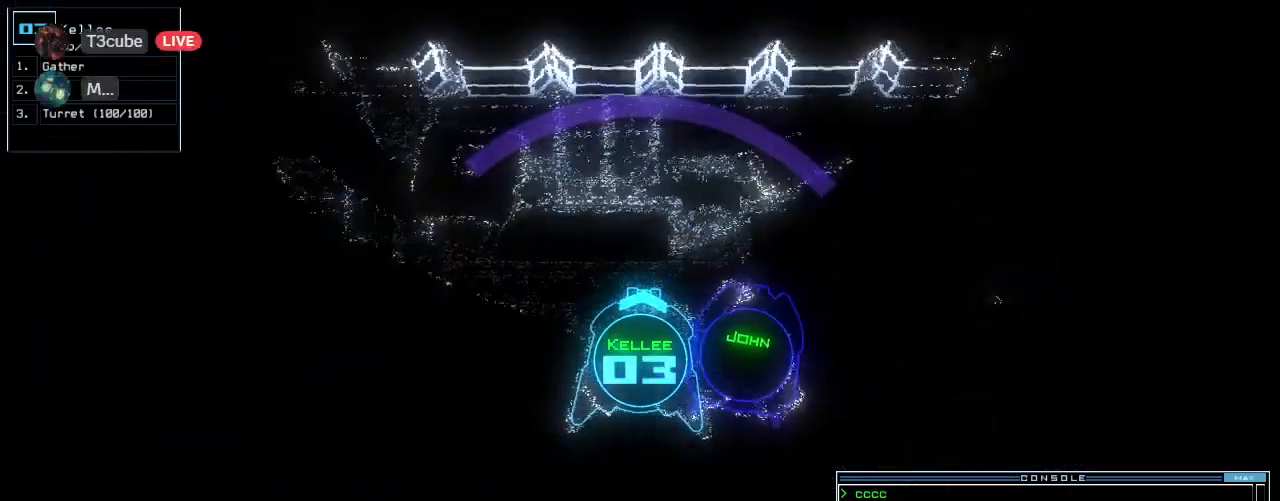
{"keys": ["shift_l"], "events": [[40, "w", "down"], [60, "shift_l", "down"], [100, "a", "down"], [140, "w", "up"], [180, "a", "up"], [340, "return", "down"], [380, "return", "up"]]}
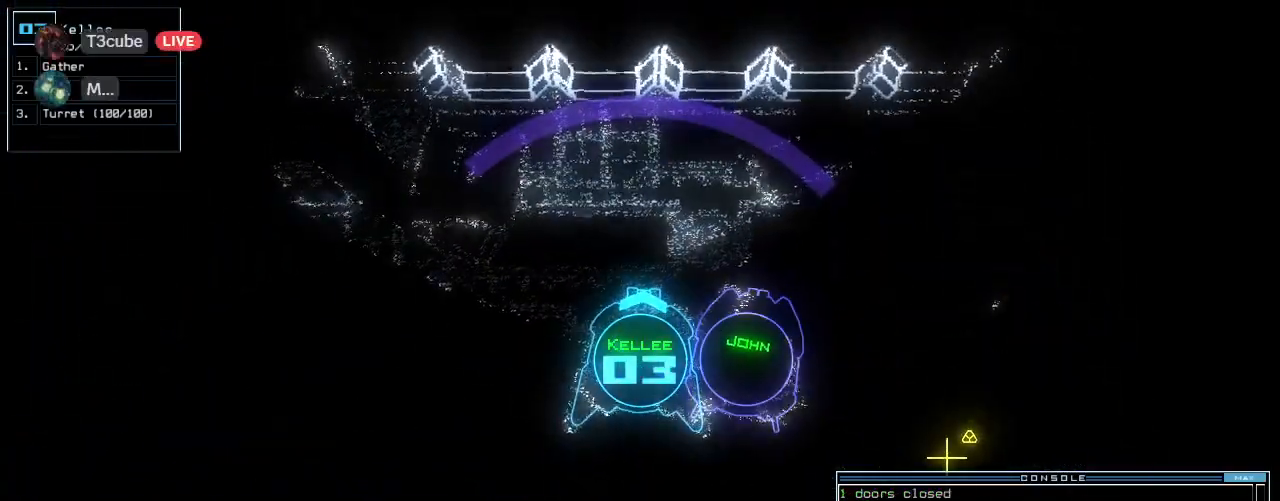
{"keys": ["shift_l"], "events": [[400, "s", "down"], [460, "s", "up"]]}